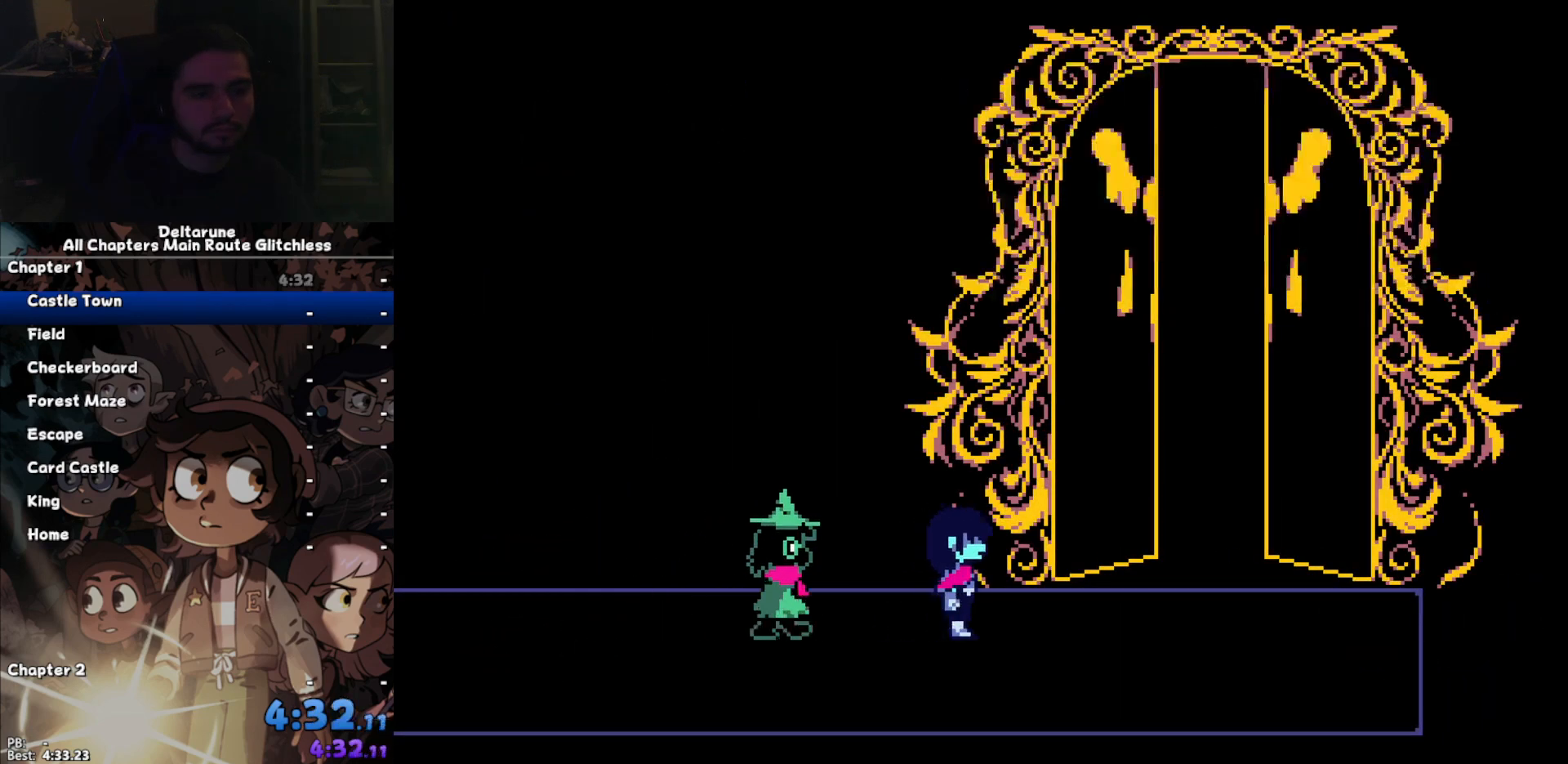
Gameplay with keyboard; each line is a JSON object with the keys held at the frame after it. "events" lists presses ("down") and releases ("up") of "c", "down", "left", "return", "right", "up", "x" and "z" between this image and that frame as [ms after this image, input, new state], when the widget could be followed in between. No other keys are recorded. Mouse input is not recorded. Not read: ctrl shift.
{"keys": ["right"], "events": []}
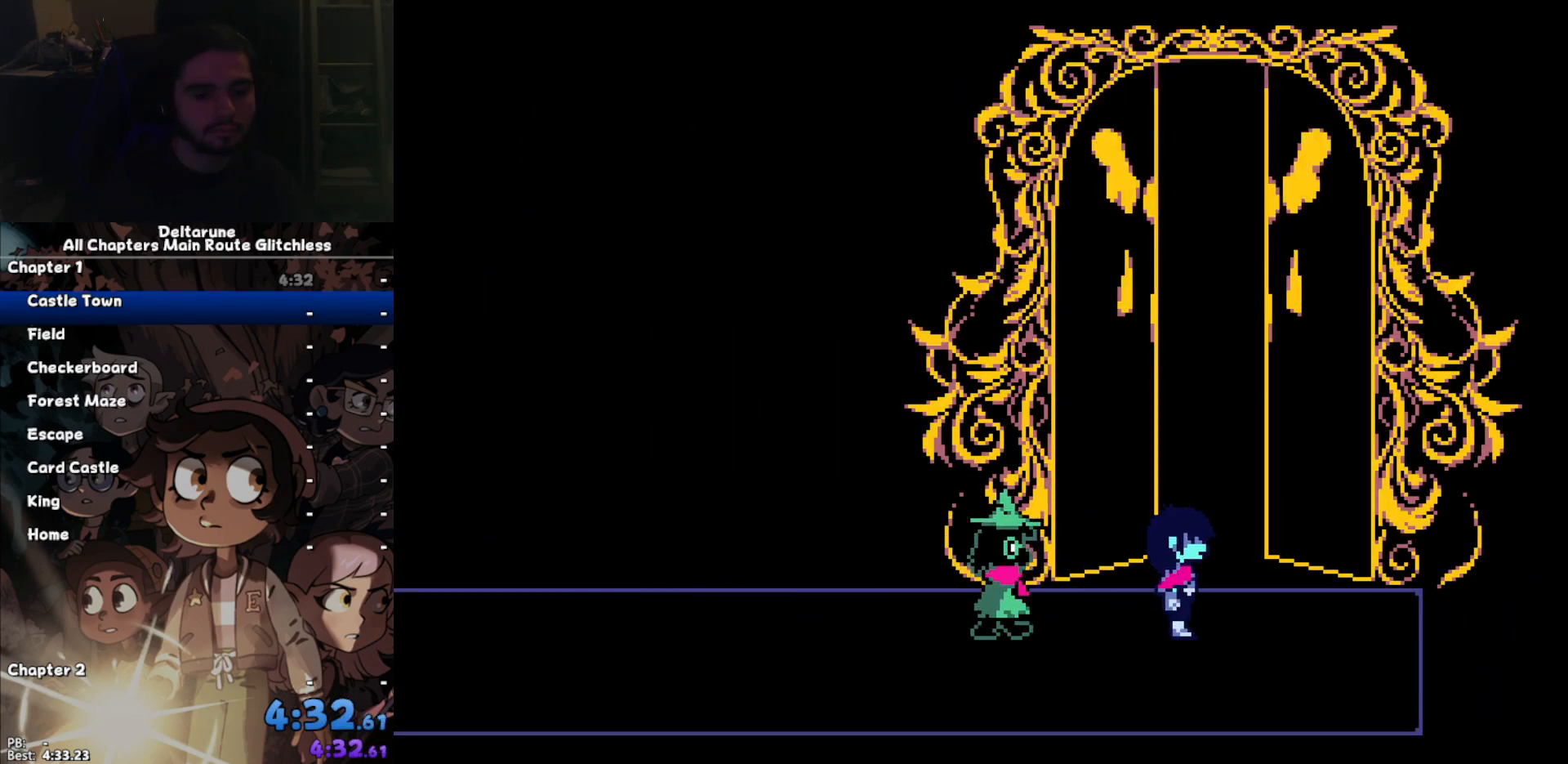
{"keys": ["up"], "events": [[100, "up", "down"], [133, "right", "up"]]}
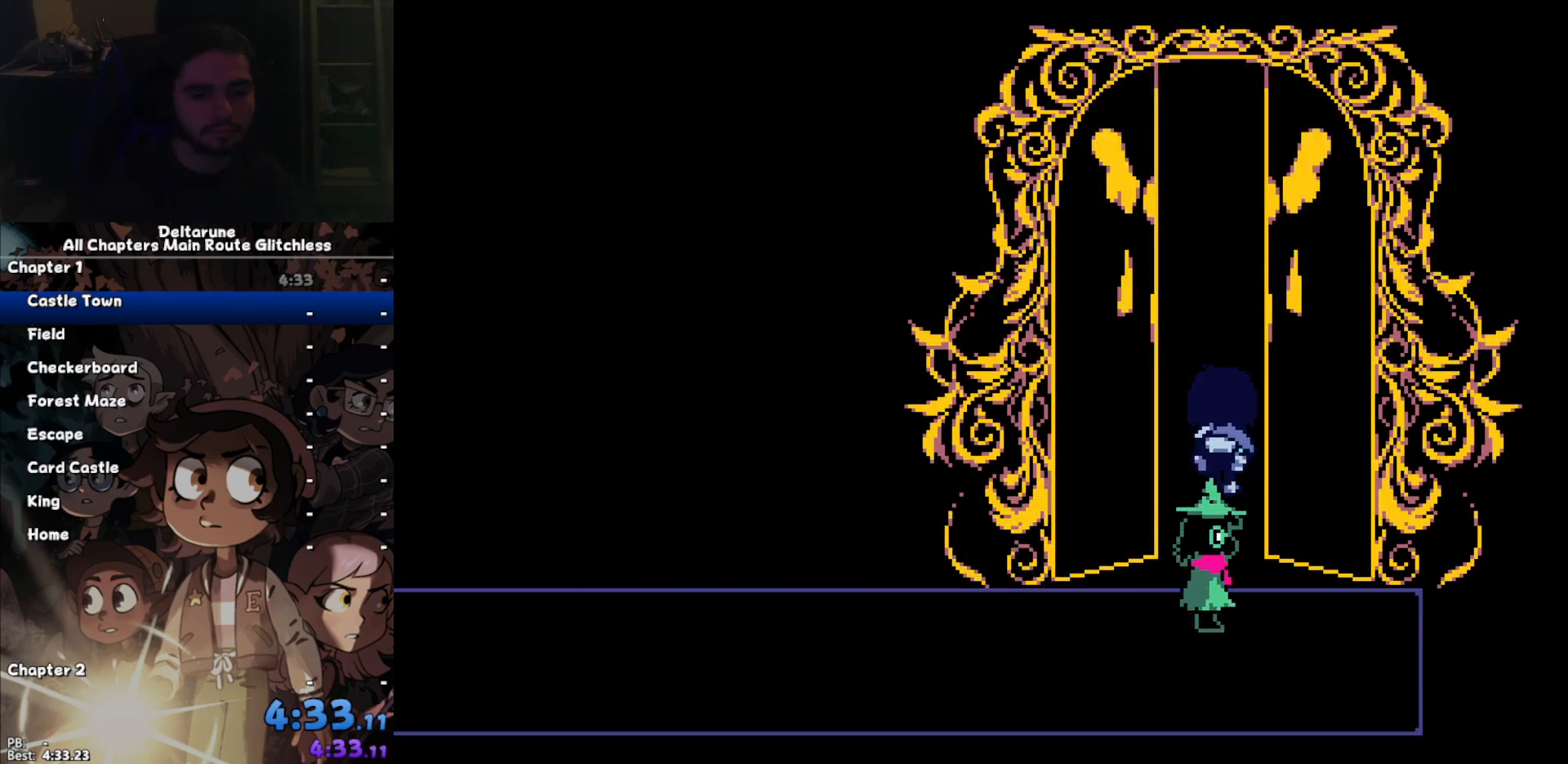
{"keys": [], "events": [[133, "up", "up"]]}
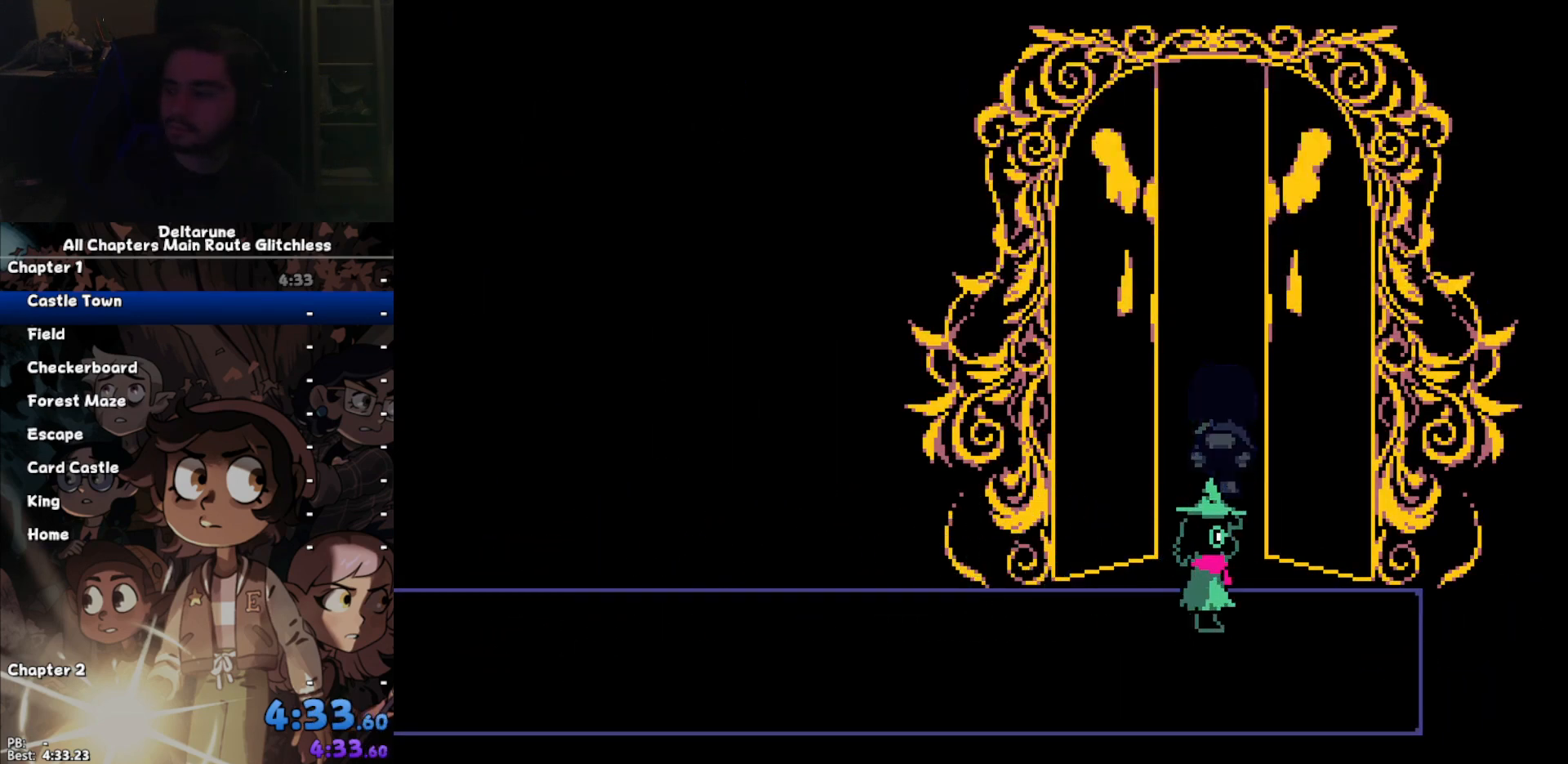
{"keys": [], "events": [[33, "return", "down"], [100, "return", "up"], [167, "return", "down"], [200, "return", "up"], [267, "return", "down"], [367, "return", "up"], [400, "return", "down"], [500, "return", "up"]]}
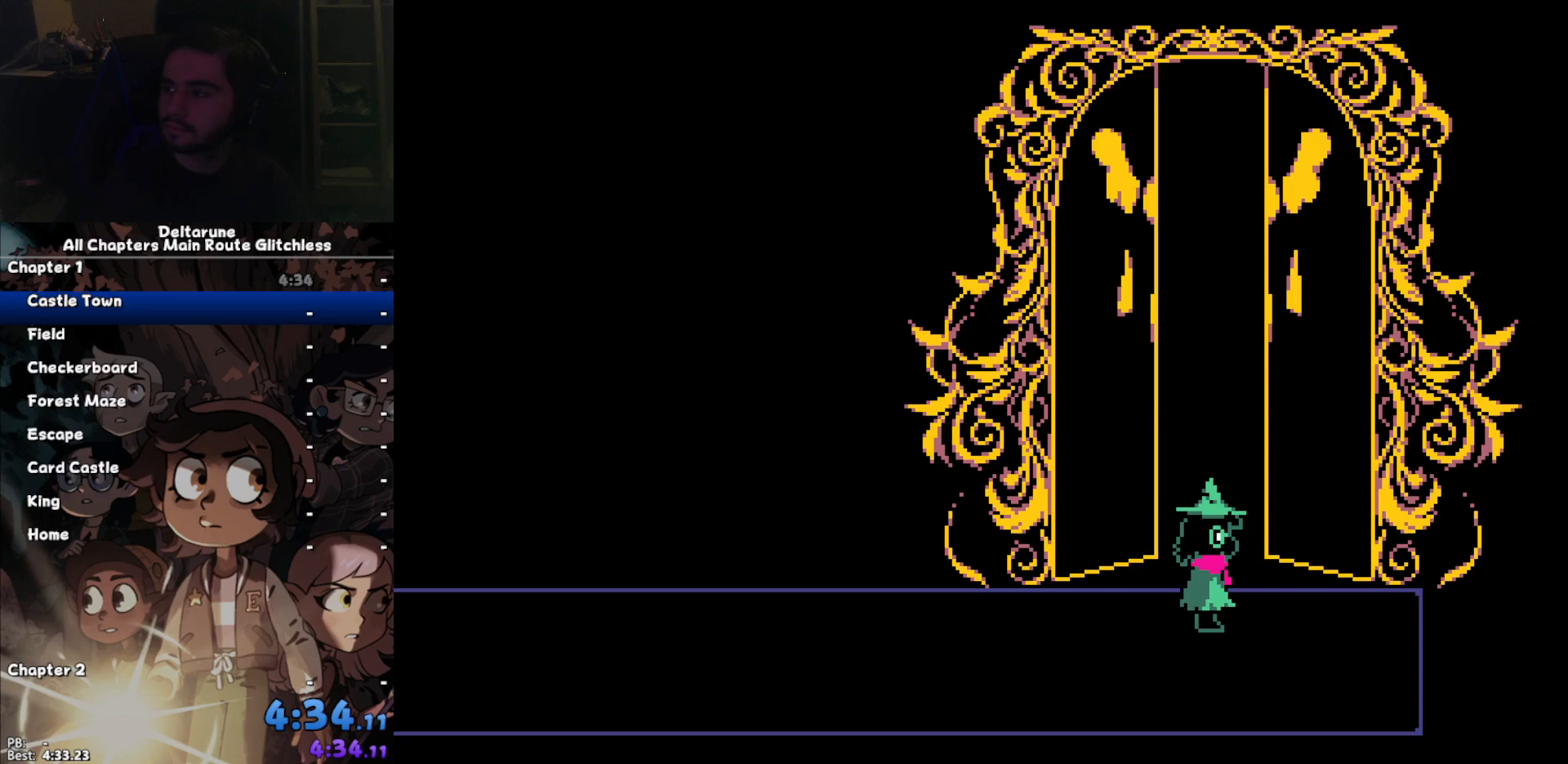
{"keys": ["z"], "events": [[33, "return", "down"], [133, "return", "up"], [167, "return", "down"], [333, "return", "up"], [500, "z", "down"]]}
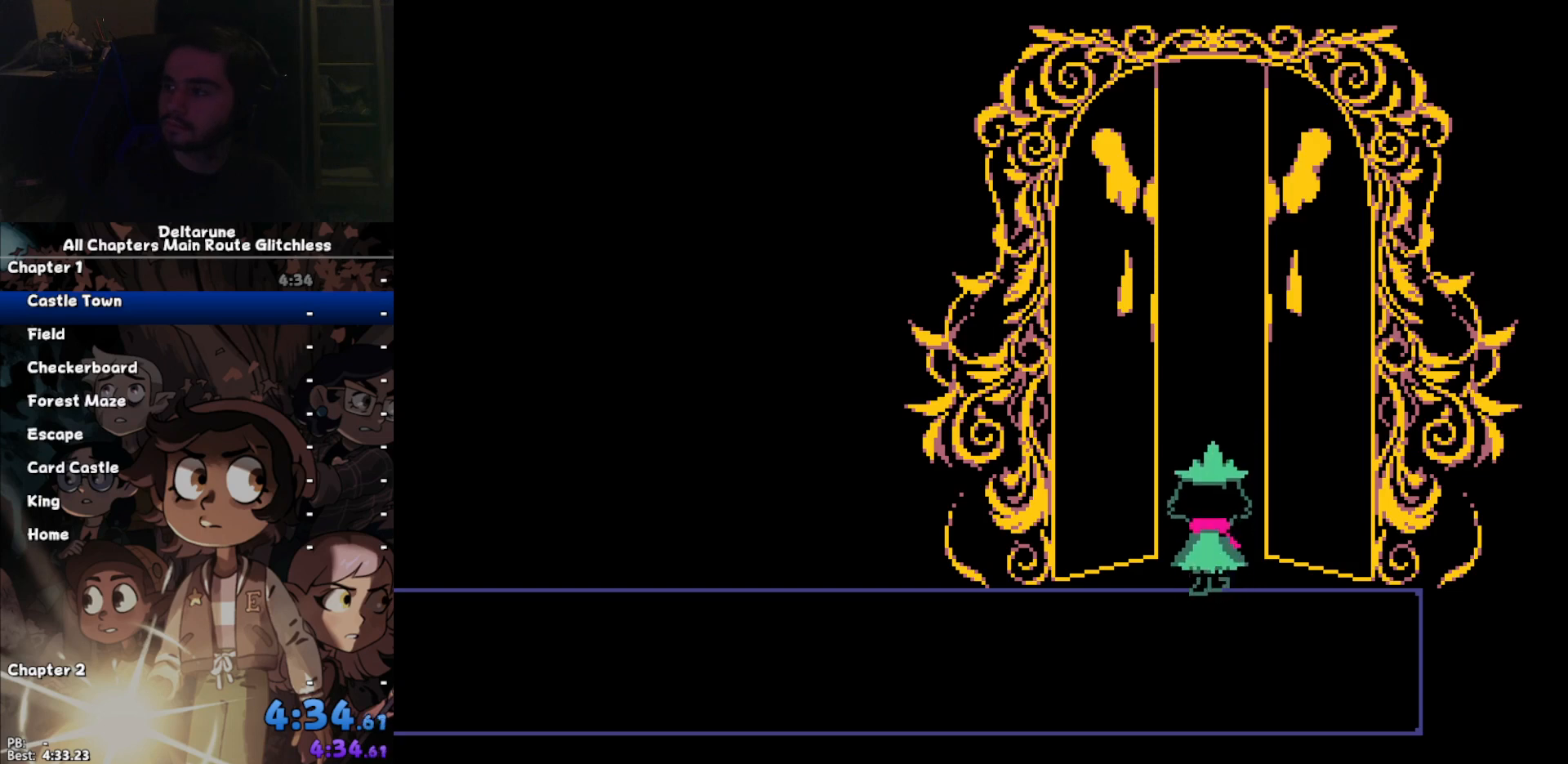
{"keys": ["z"], "events": [[67, "return", "down"], [67, "z", "up"], [100, "return", "up"], [200, "z", "down"], [233, "return", "down"], [233, "z", "up"], [333, "return", "up"], [333, "z", "down"], [367, "z", "up"], [467, "z", "down"]]}
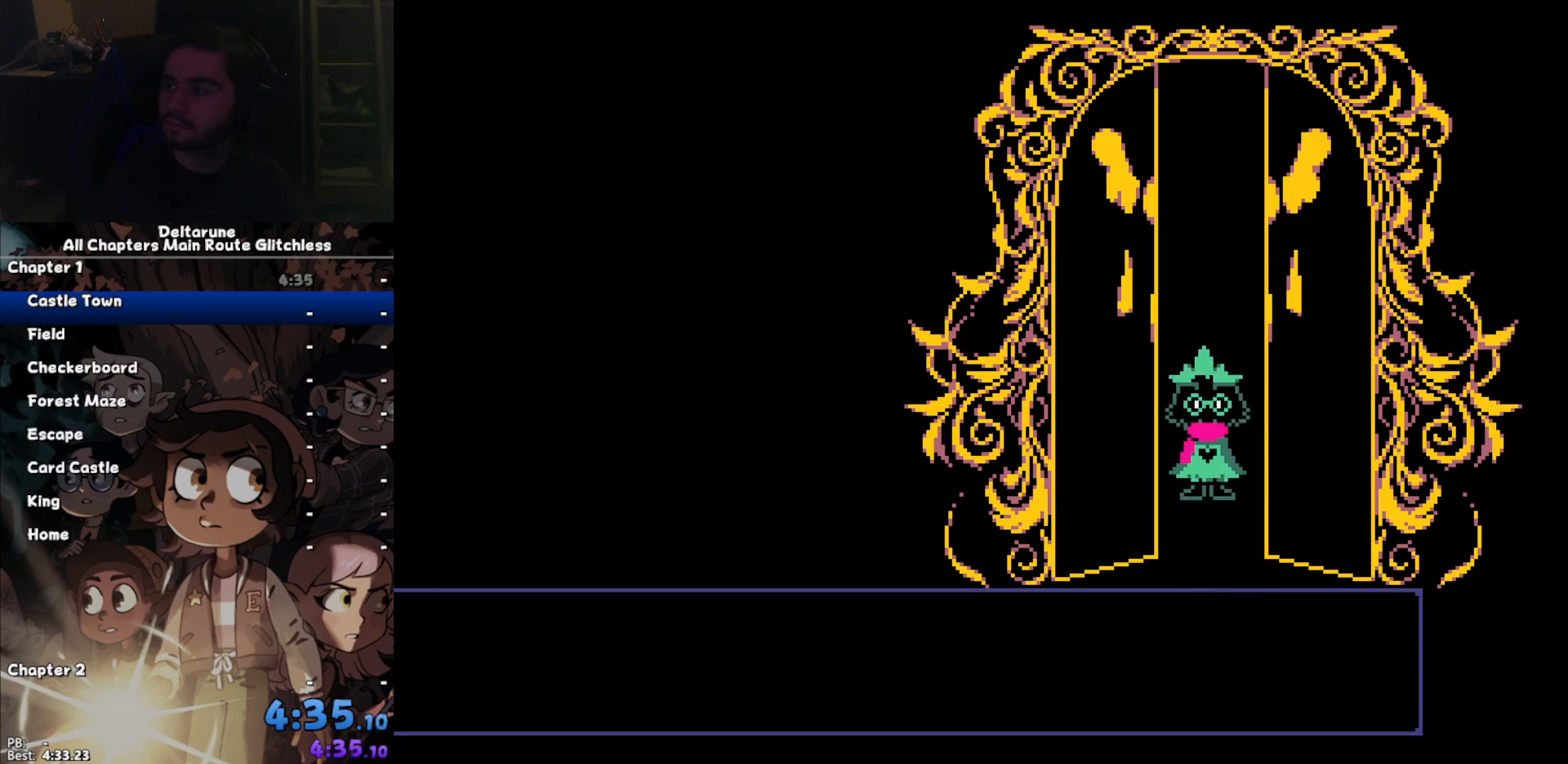
{"keys": [], "events": [[67, "return", "down"], [67, "z", "up"], [133, "return", "up"]]}
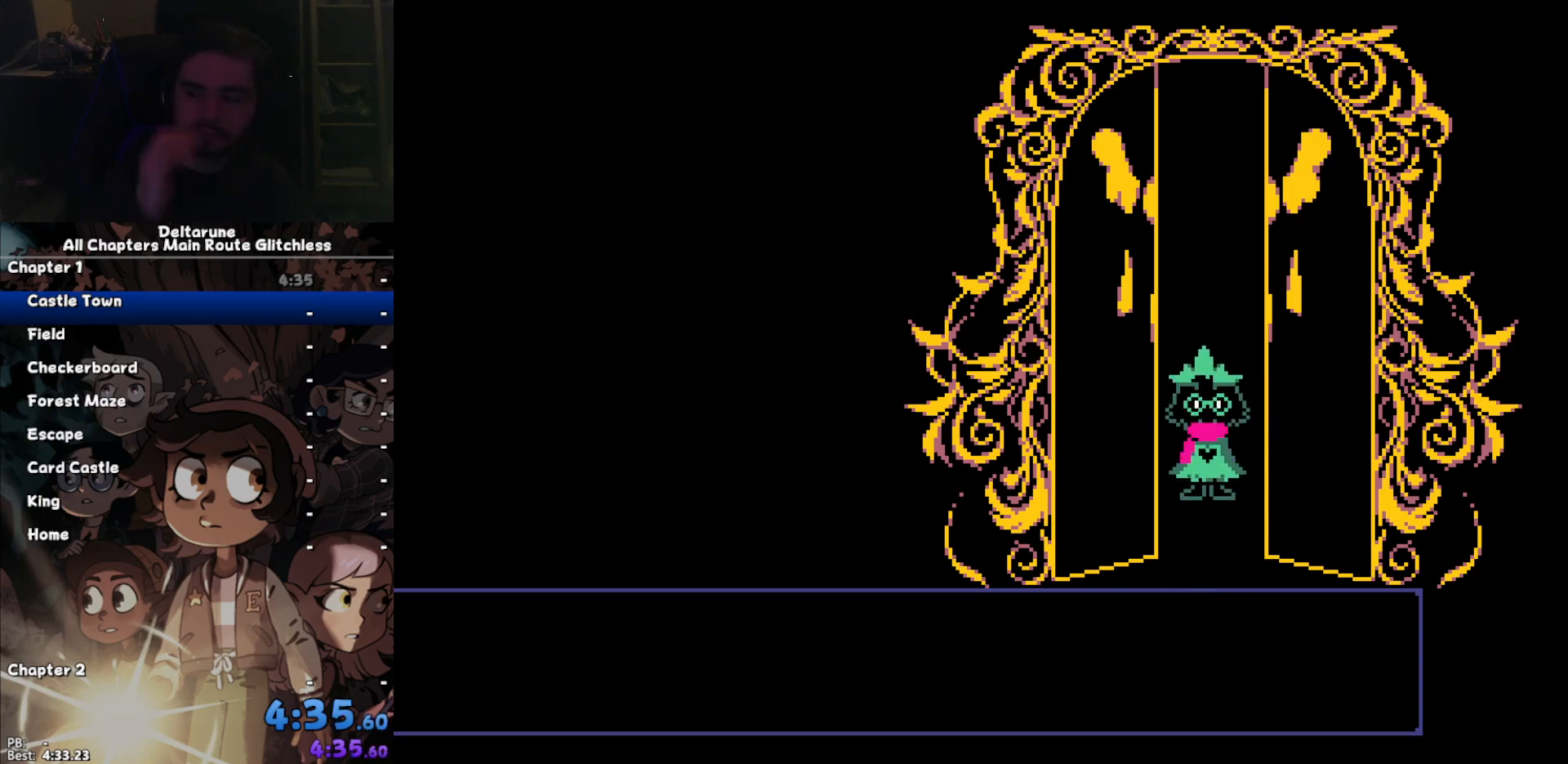
{"keys": [], "events": []}
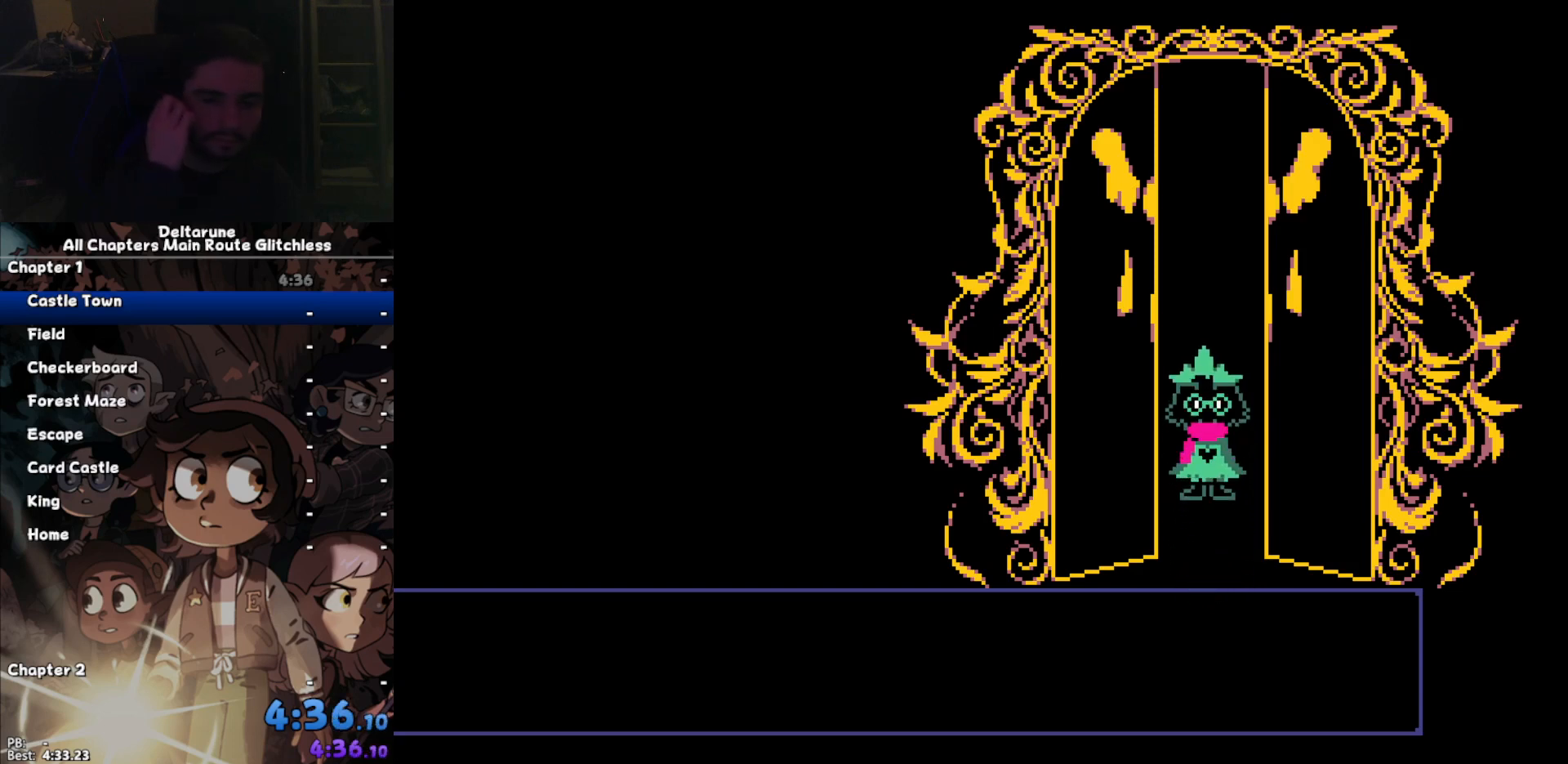
{"keys": [], "events": []}
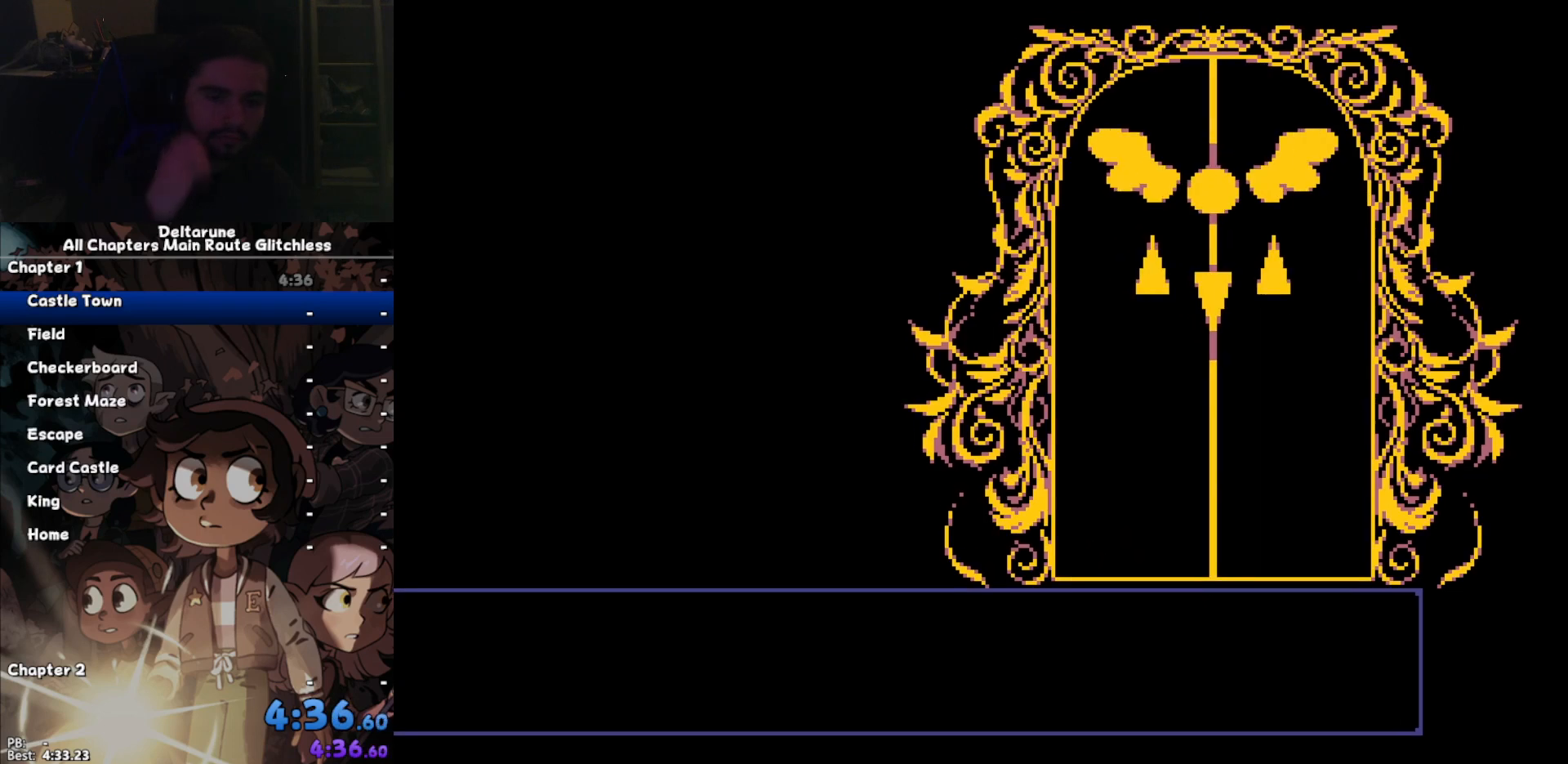
{"keys": [], "events": []}
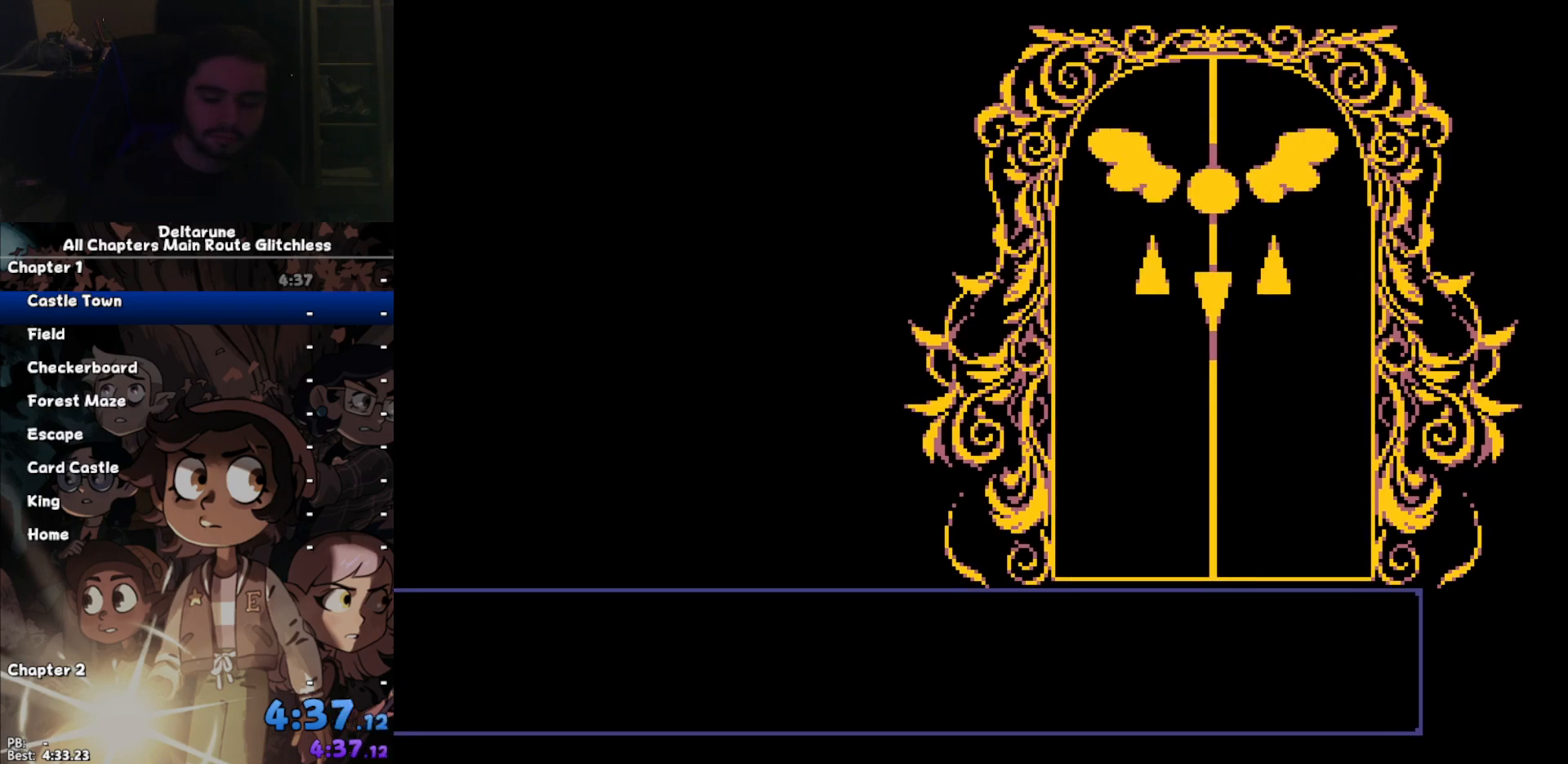
{"keys": [], "events": []}
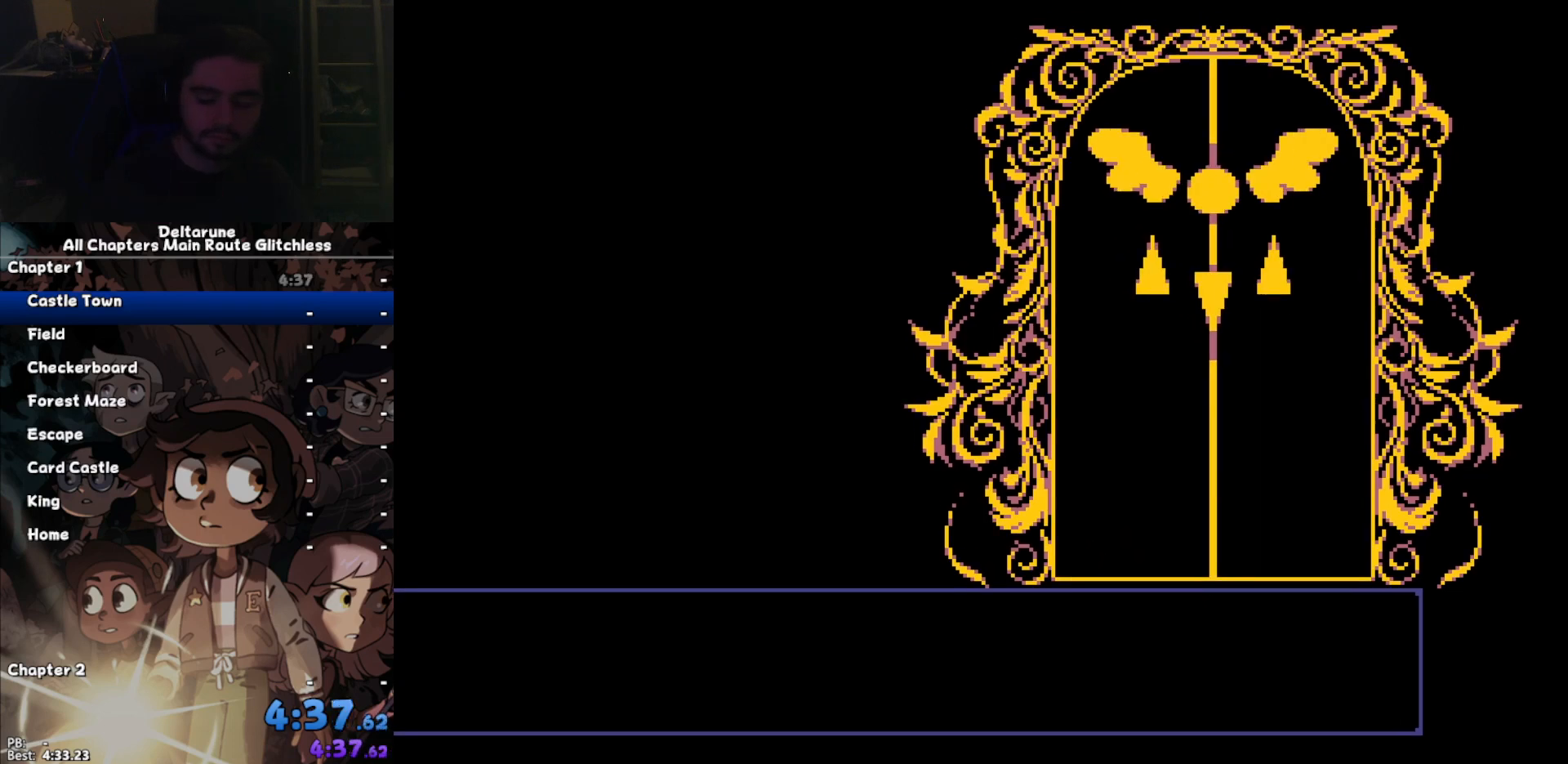
{"keys": ["down", "right"], "events": [[67, "down", "down"], [67, "right", "down"]]}
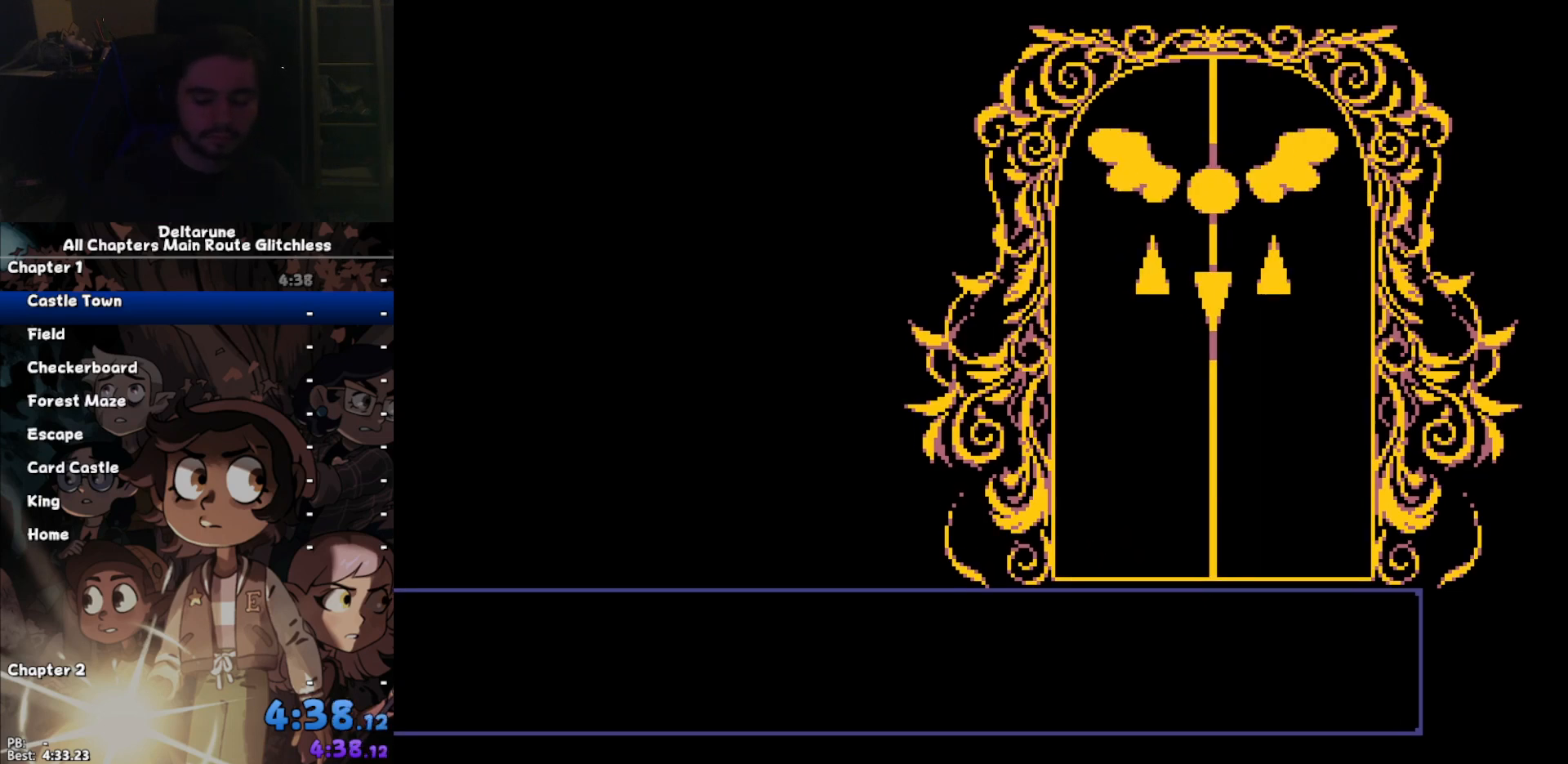
{"keys": ["down", "right"], "events": []}
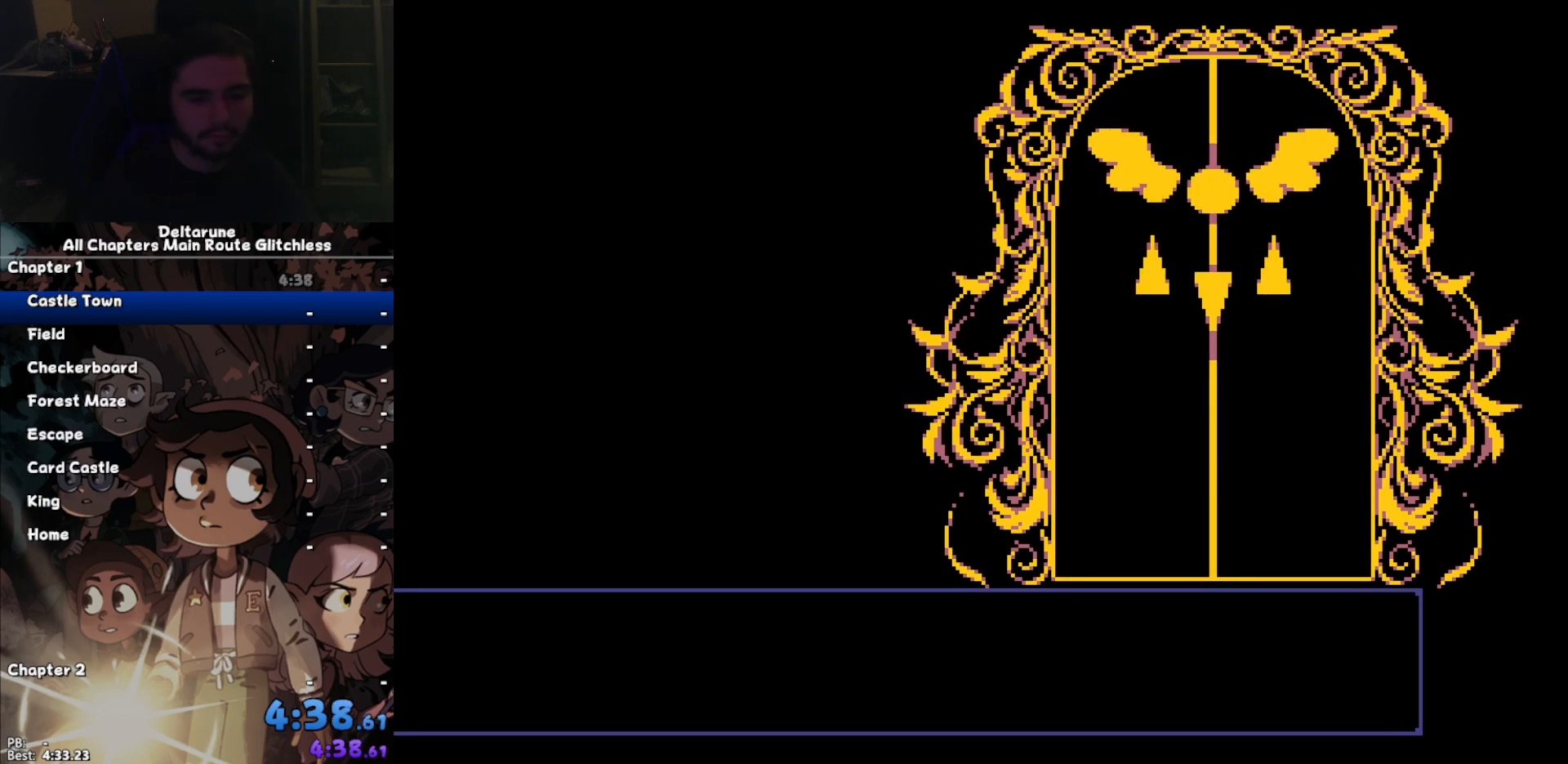
{"keys": ["down", "right"], "events": []}
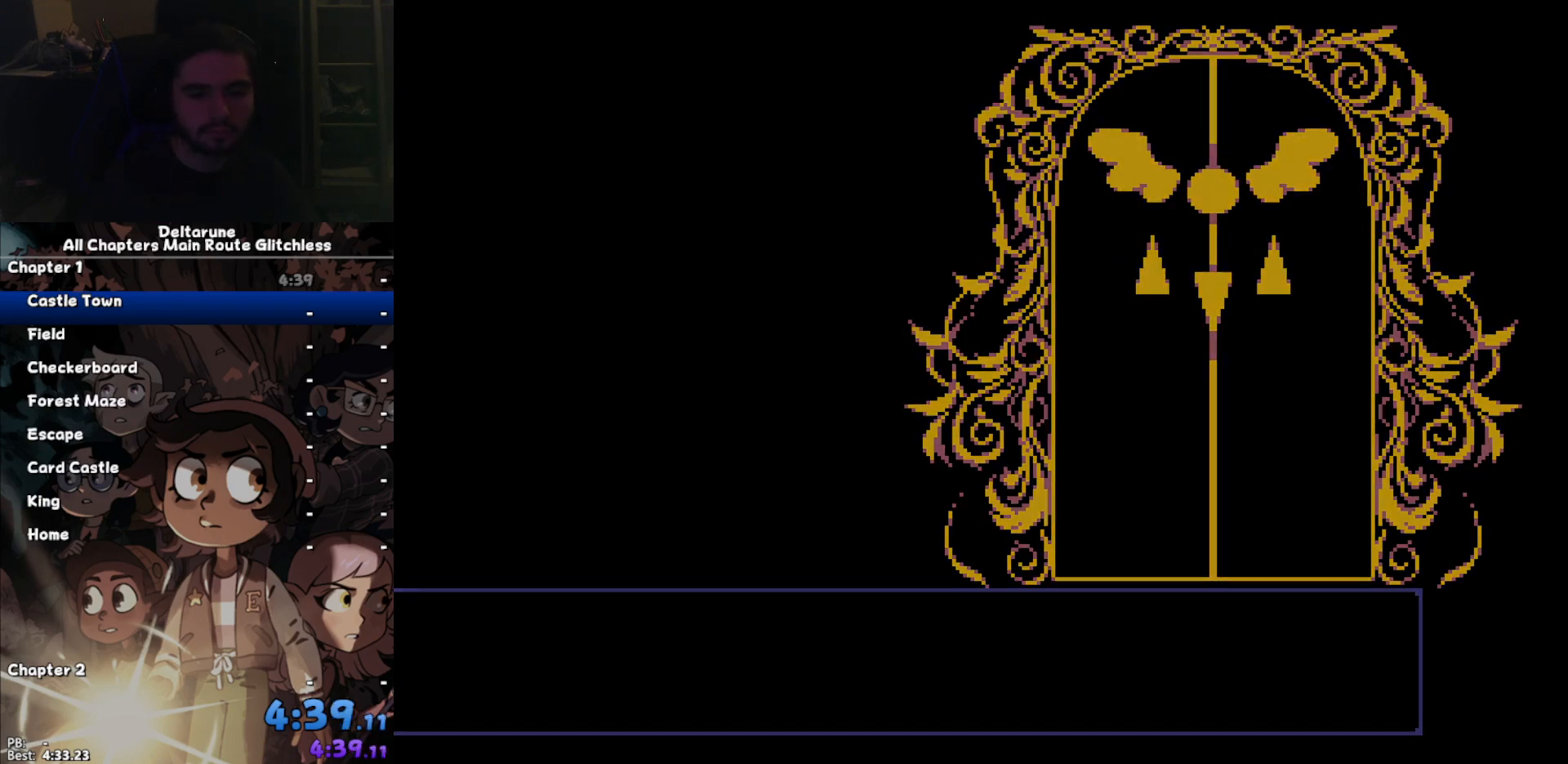
{"keys": ["down", "right"], "events": []}
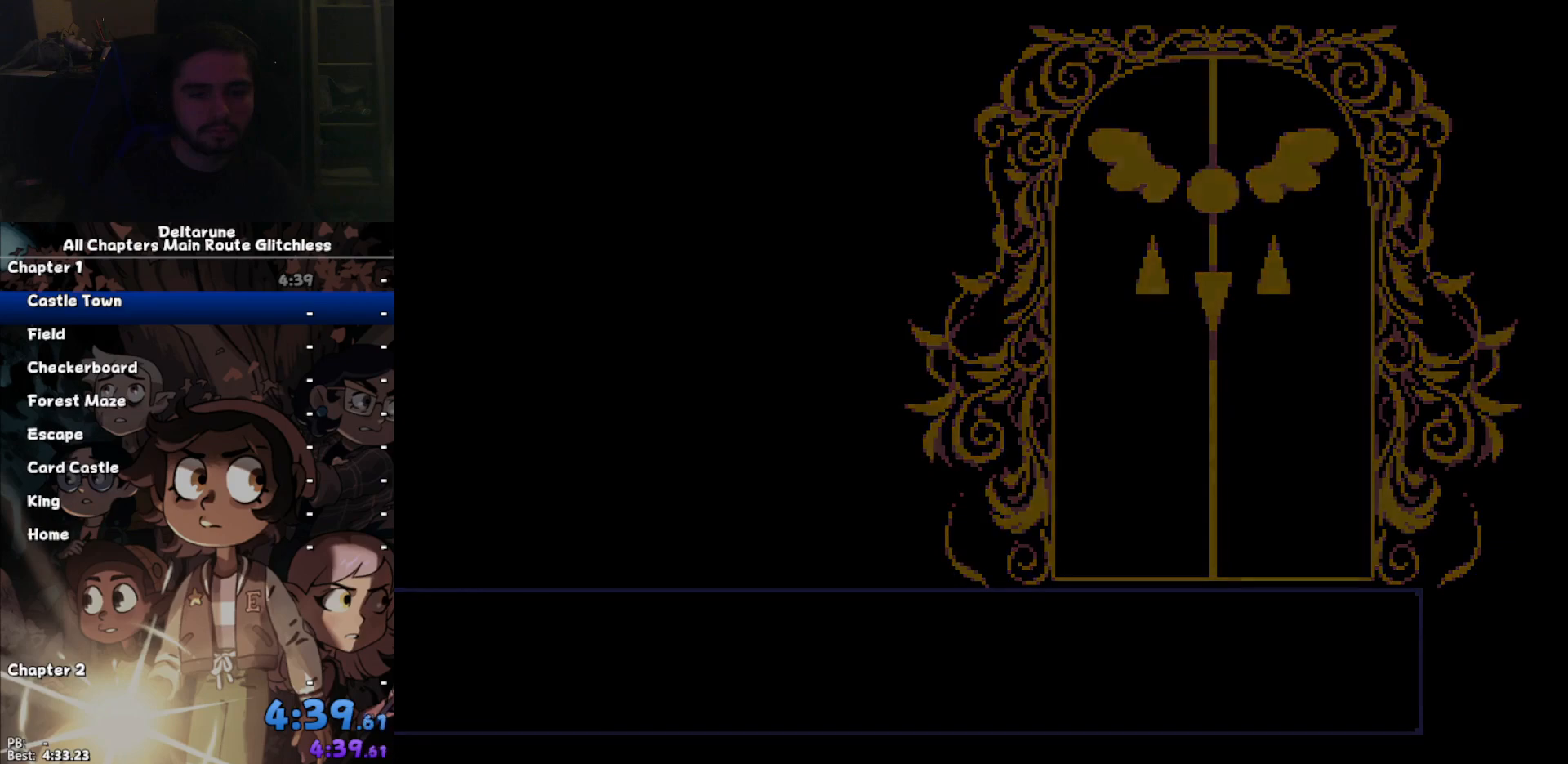
{"keys": ["down", "right"], "events": []}
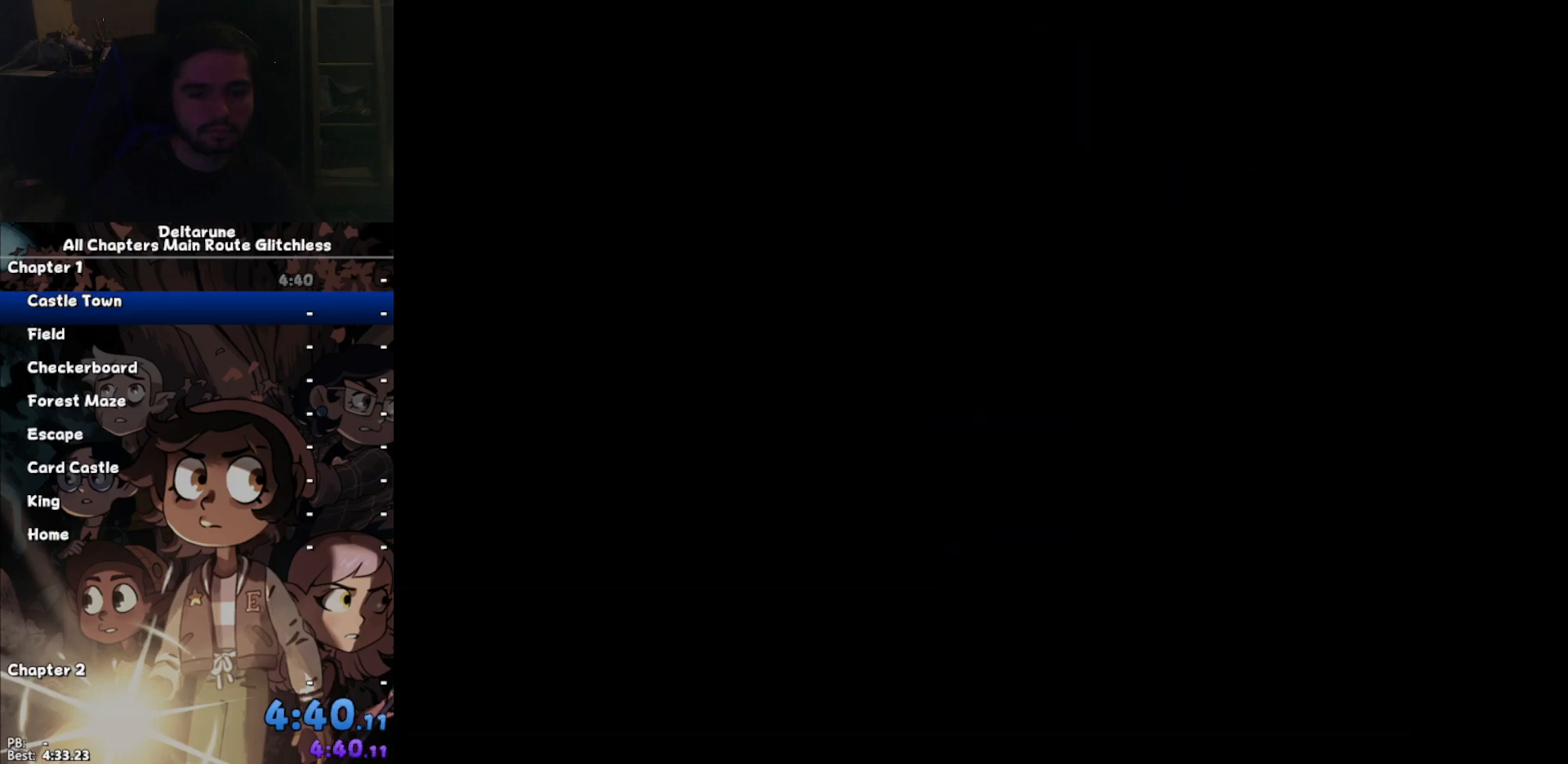
{"keys": ["down", "right"], "events": []}
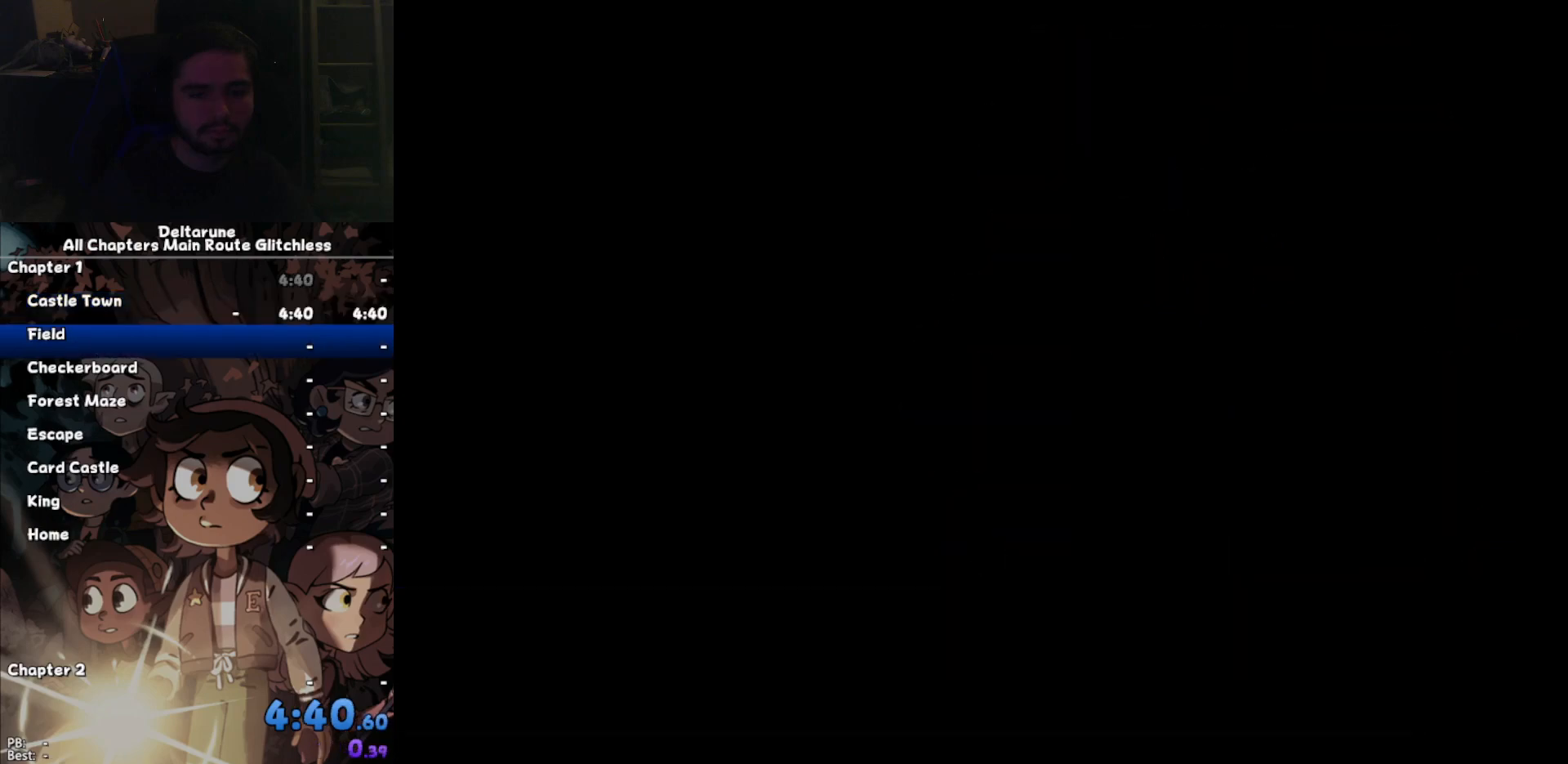
{"keys": ["down", "right"], "events": []}
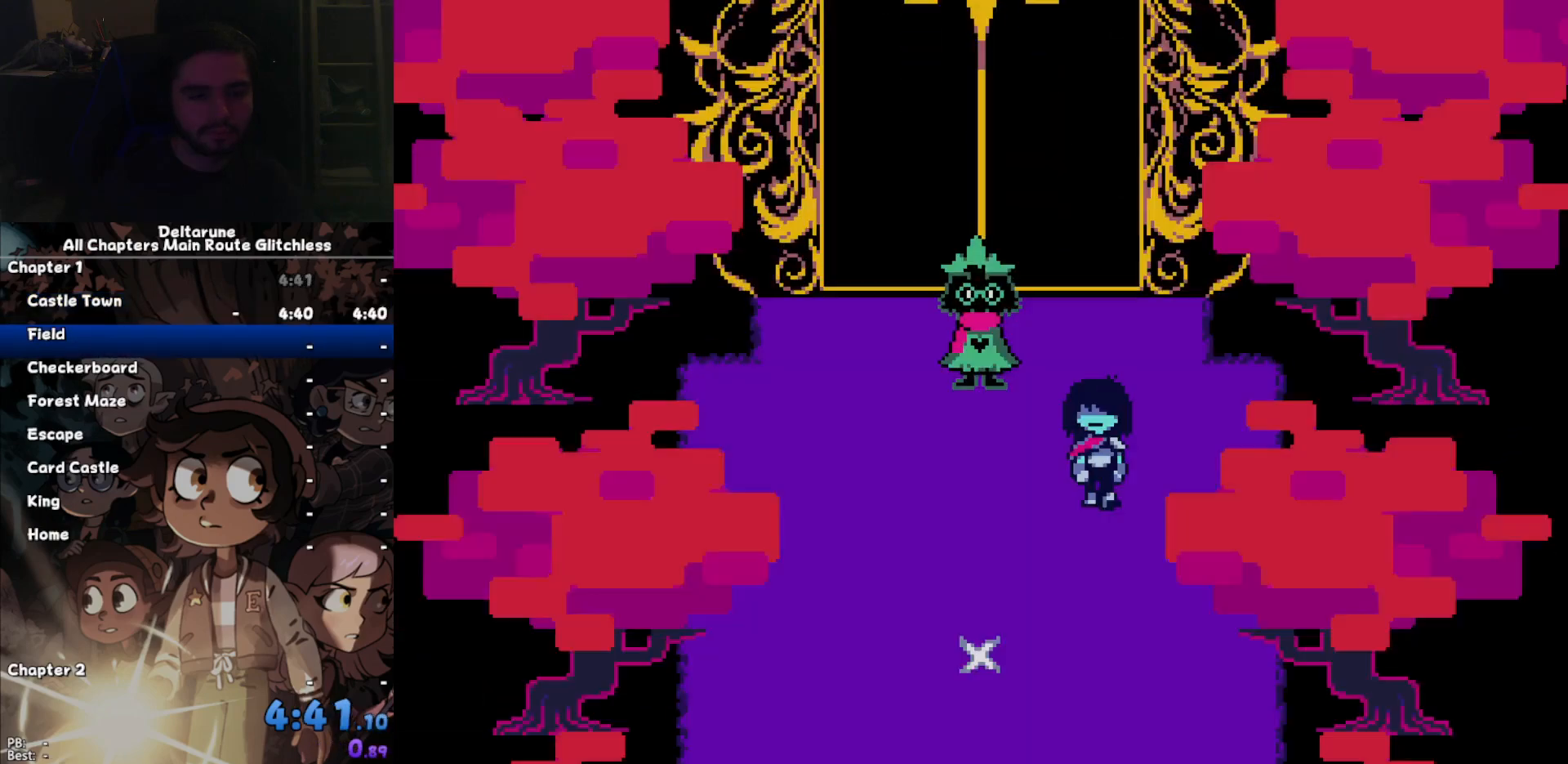
{"keys": ["down"], "events": [[33, "right", "up"]]}
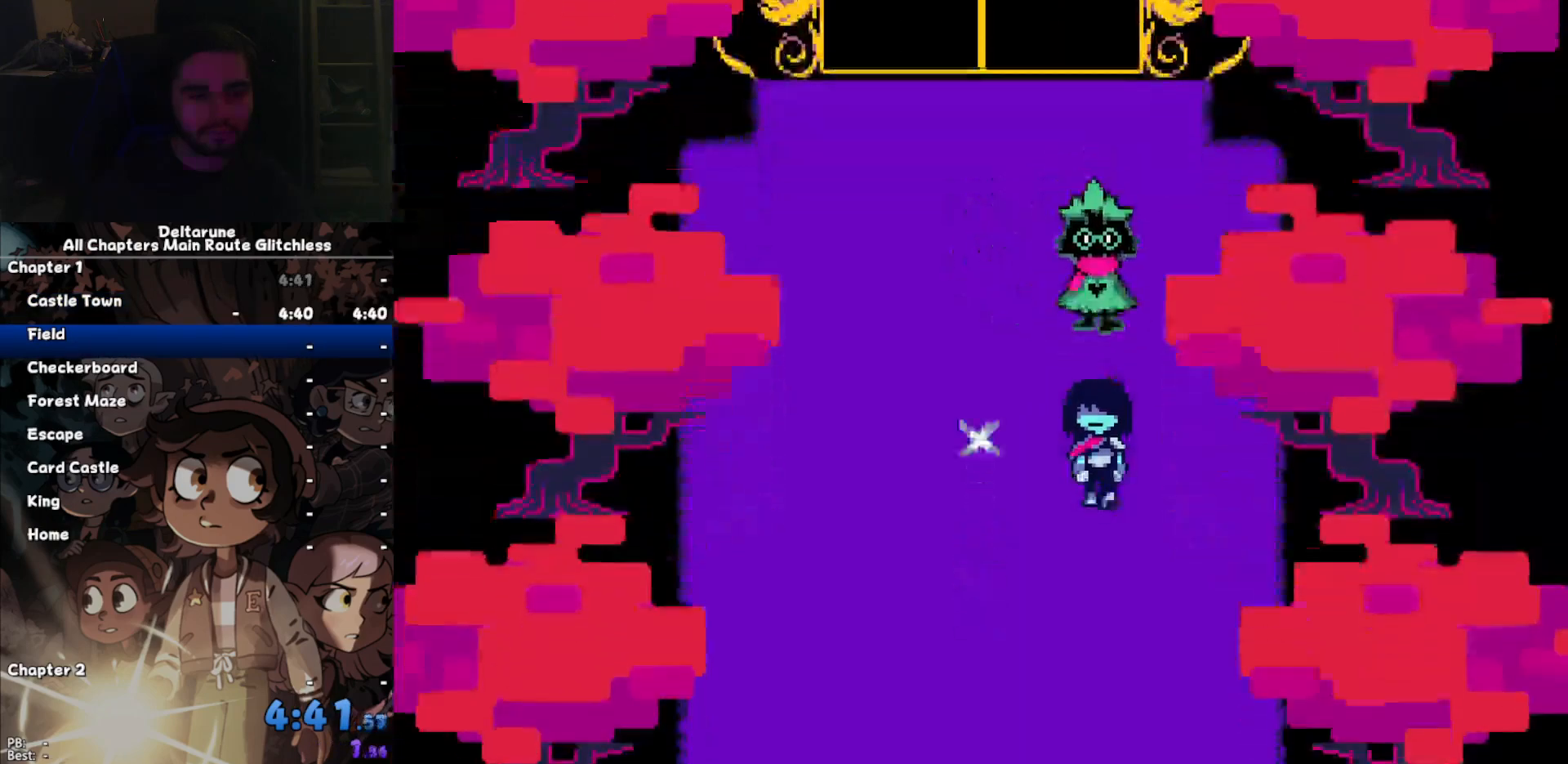
{"keys": ["down"], "events": []}
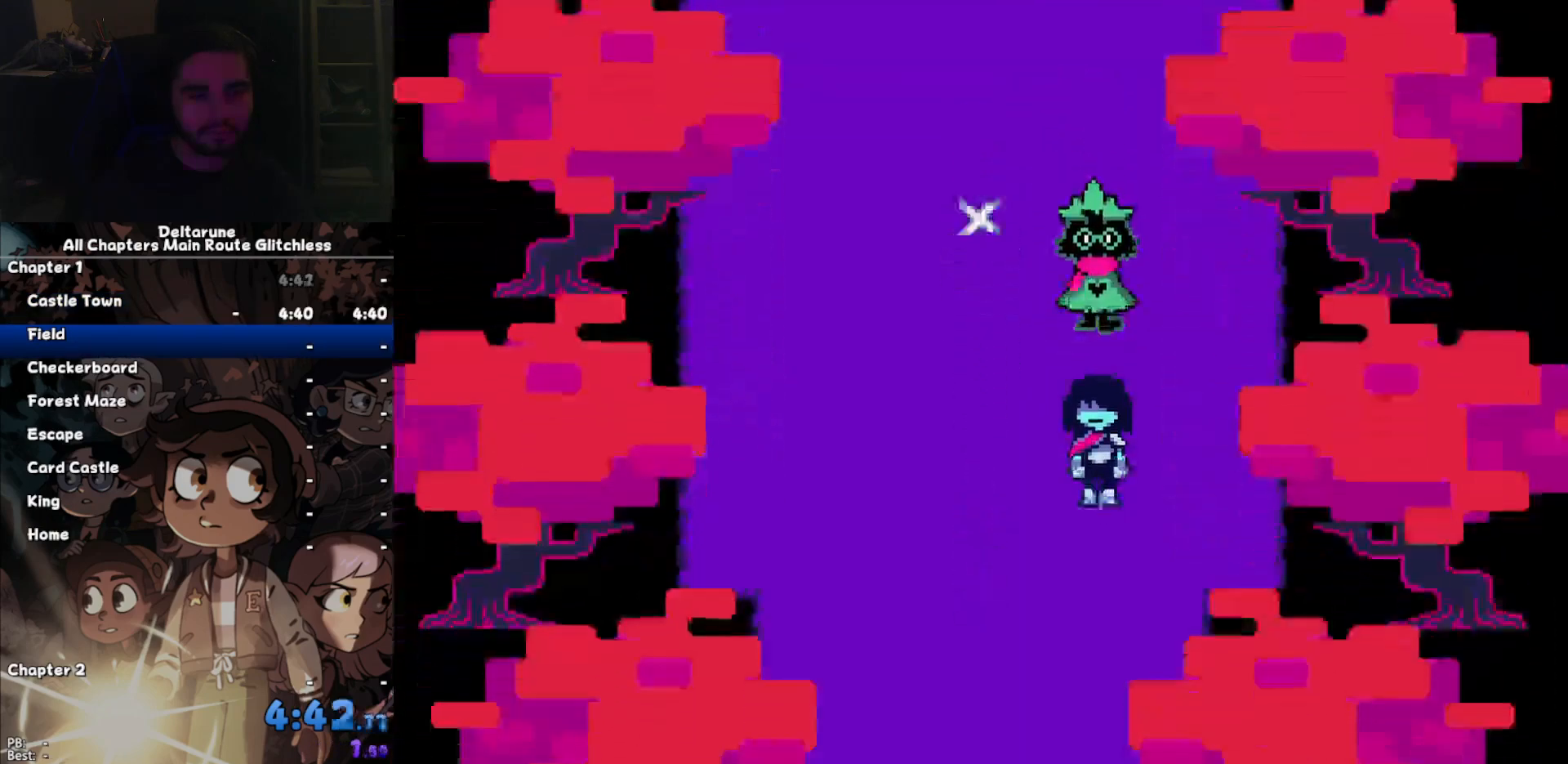
{"keys": ["down"], "events": []}
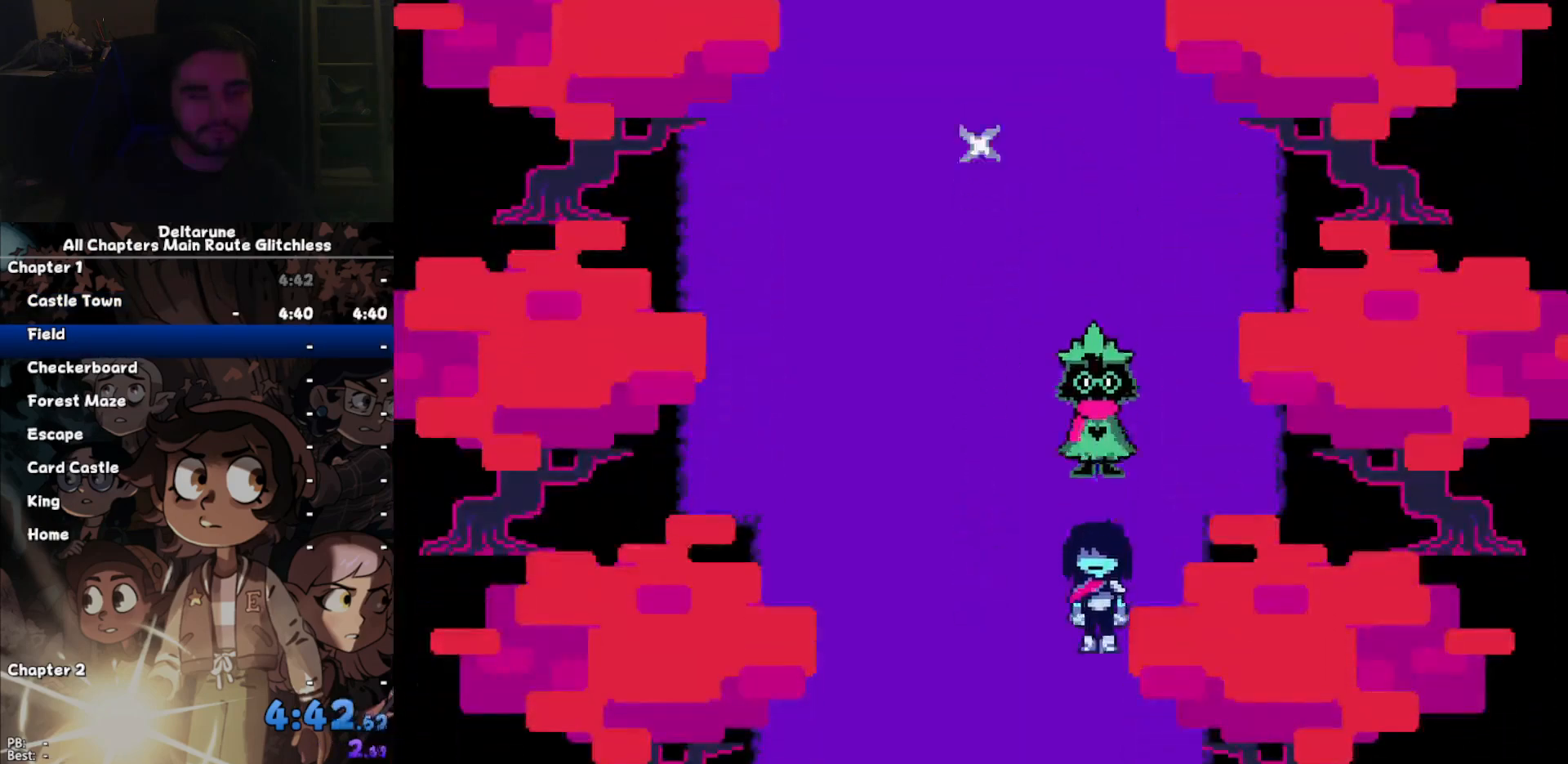
{"keys": ["down"], "events": []}
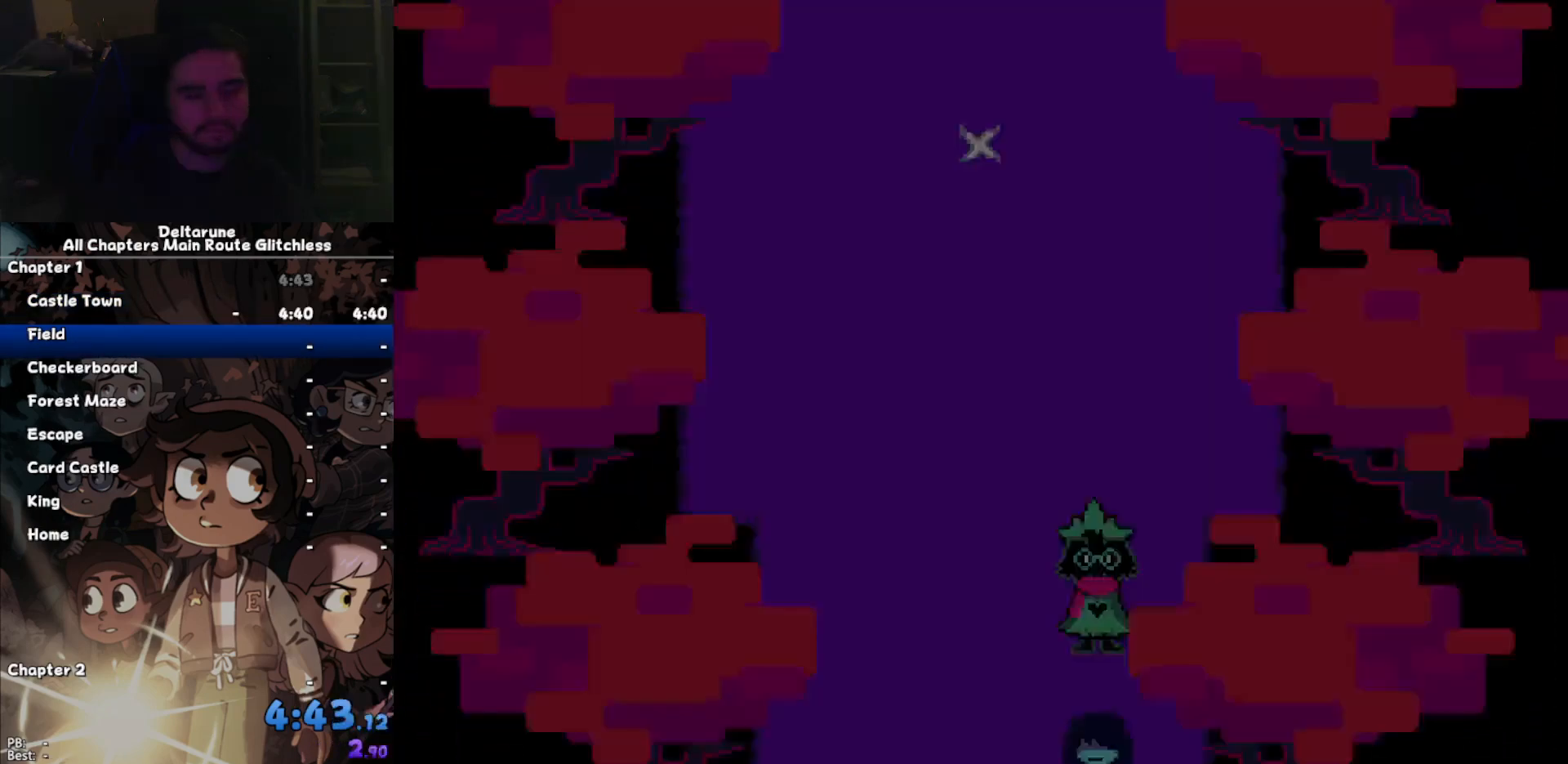
{"keys": ["down"], "events": []}
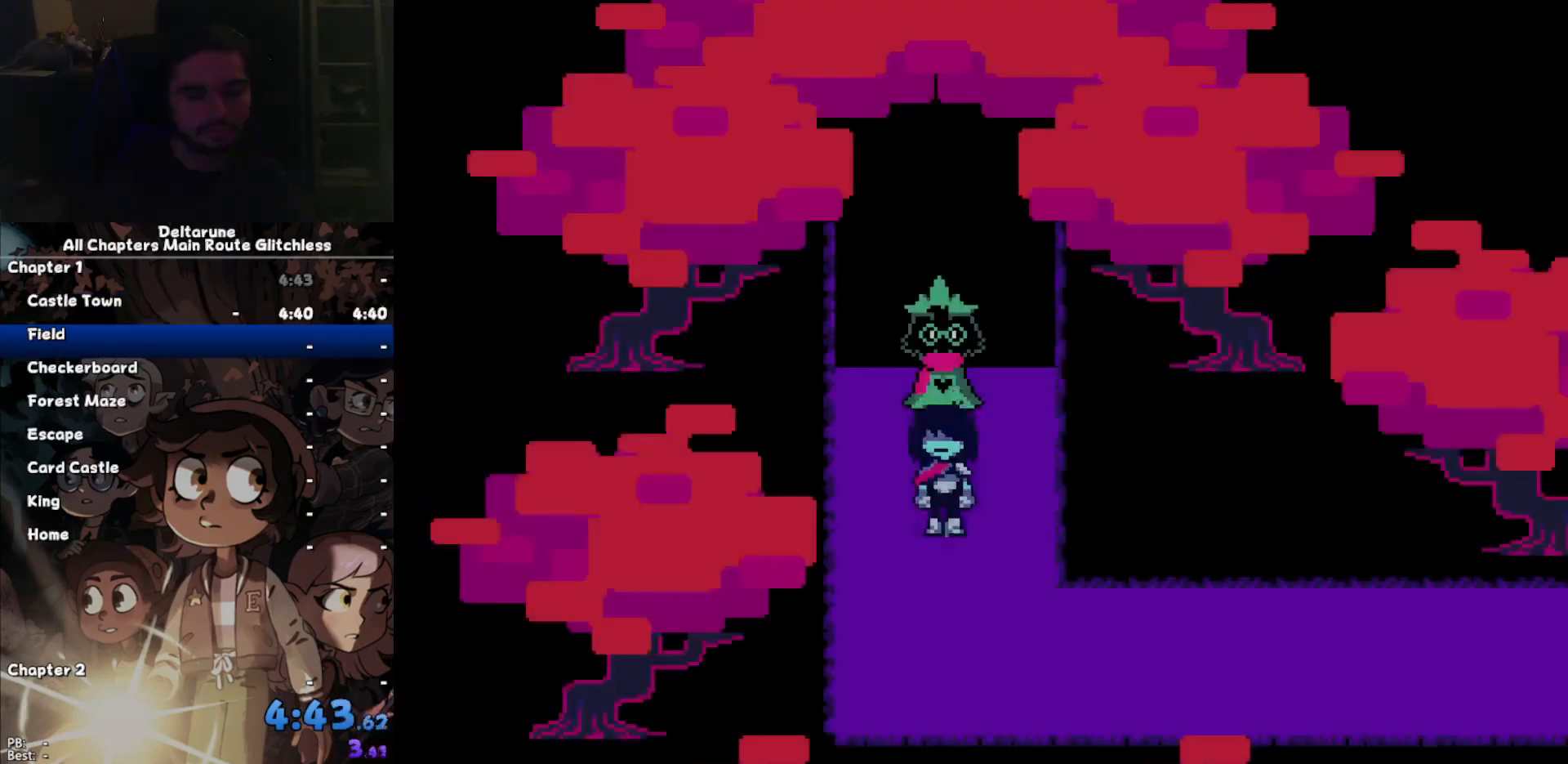
{"keys": ["right"], "events": [[200, "right", "down"], [367, "down", "up"]]}
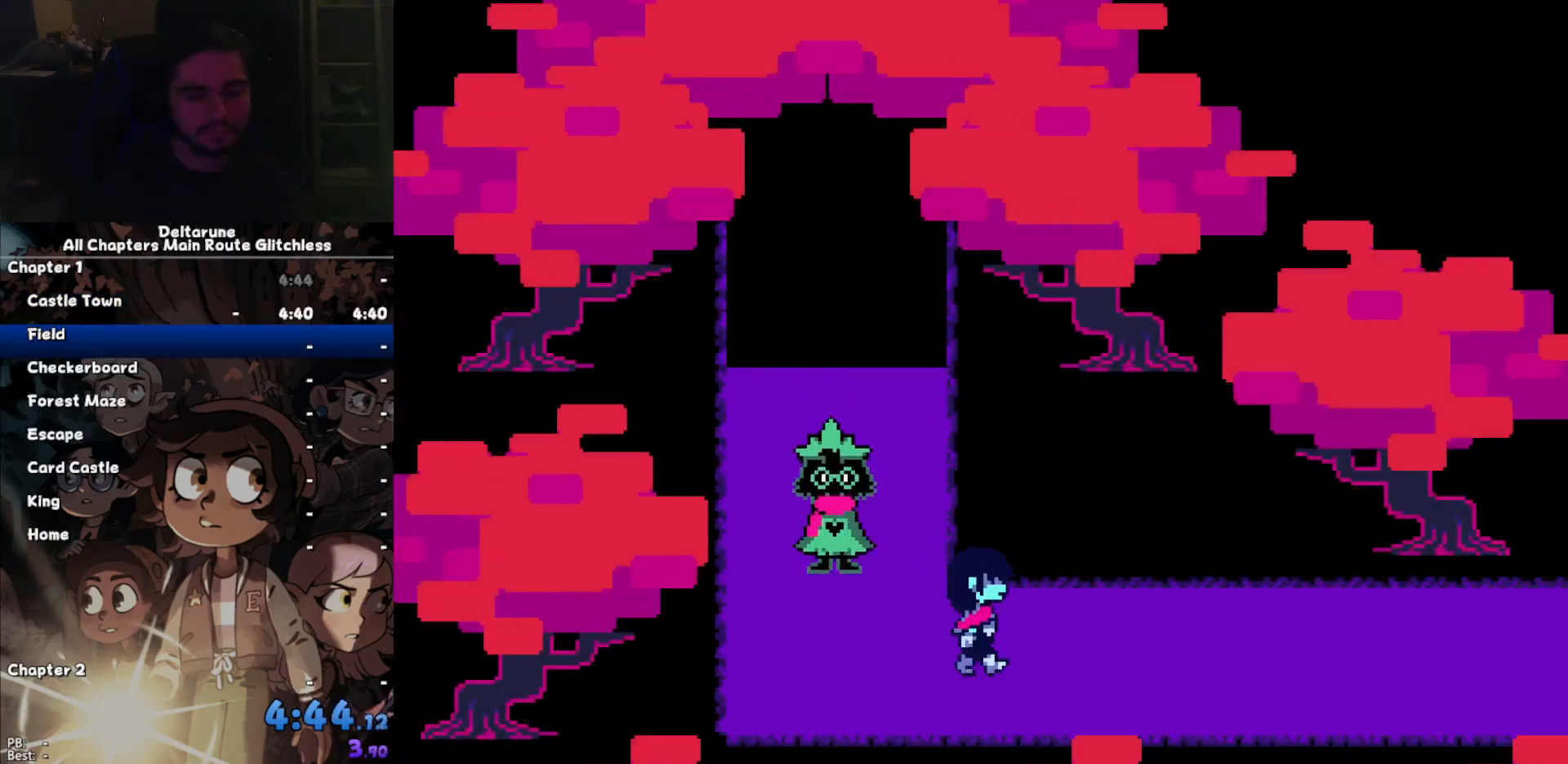
{"keys": ["right"], "events": []}
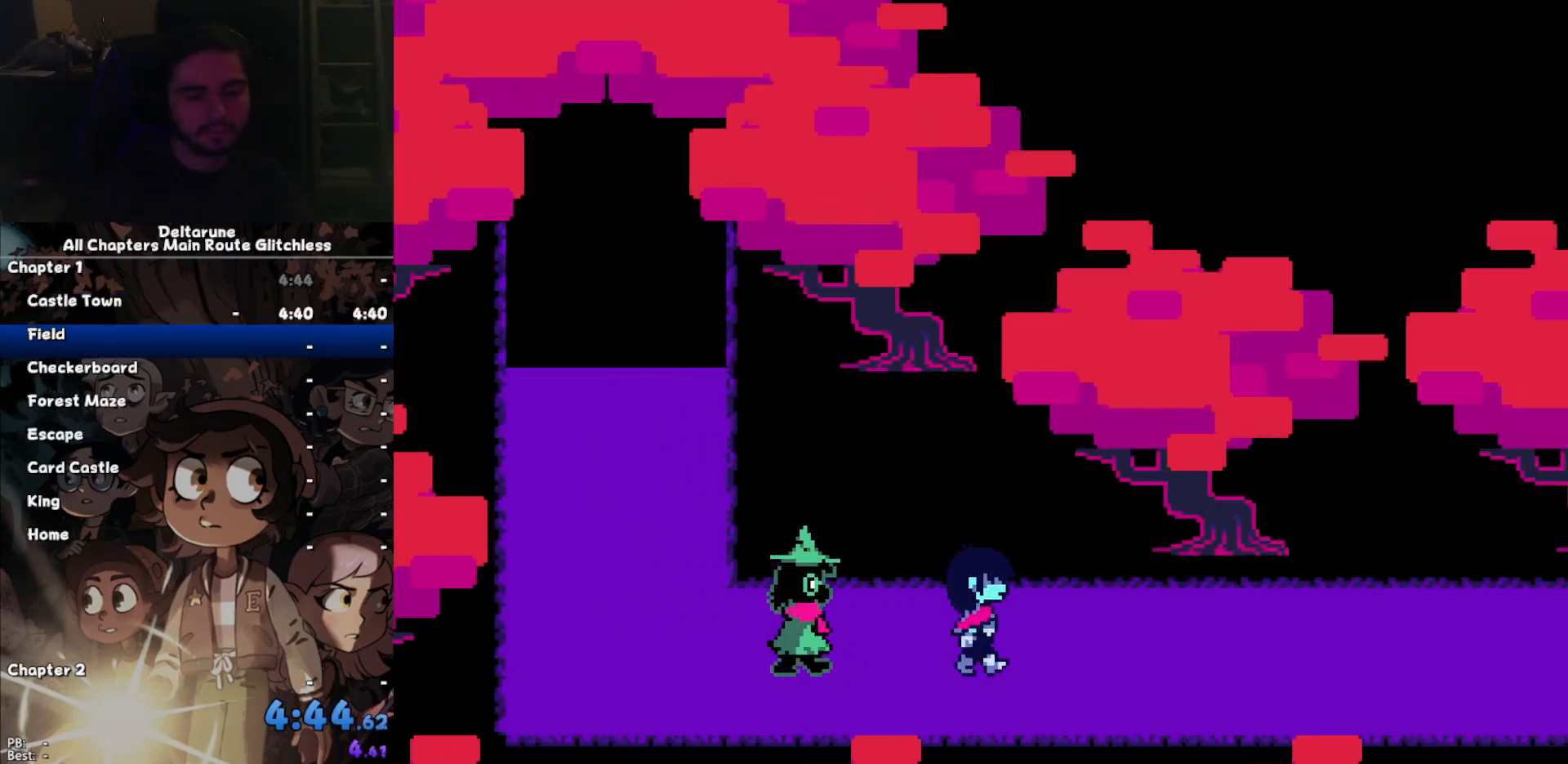
{"keys": ["right"], "events": []}